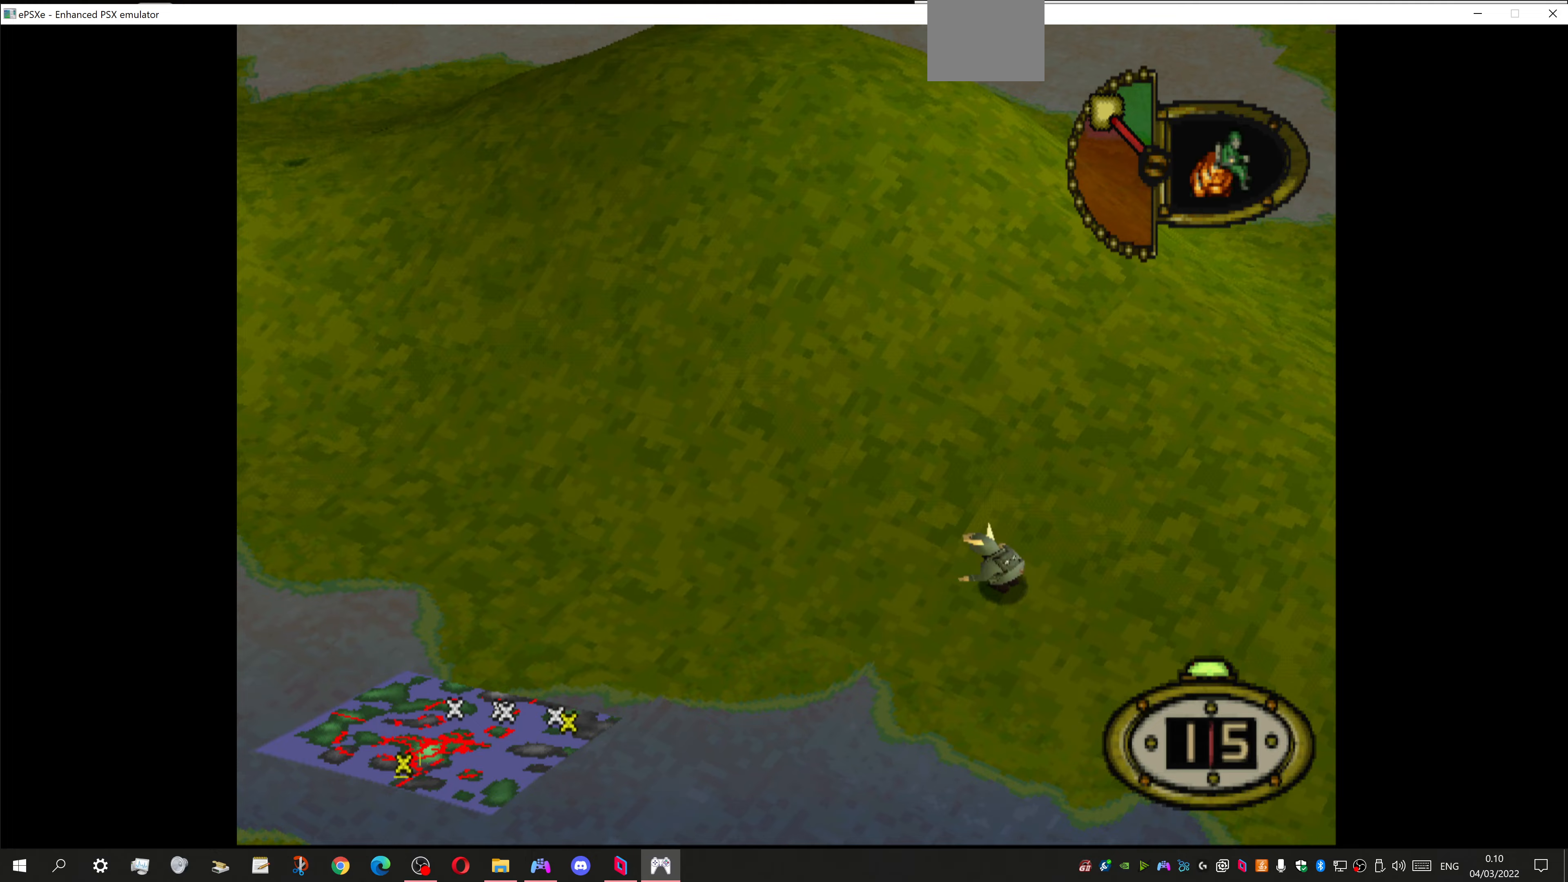
Gameplay with a controller (PlayStation layout); each line is a JSON object with the inputs held at the frame after it (dt_ms = milliseconds from this image to that frame). "events" lists button and stick changes between this image and that frame as [ms after this image, input, new state], when the widget could be followed in between.
{"dt_ms": 333, "buttons": ["DPAD_DOWN", "DPAD_LEFT"], "left_stick": "center", "right_stick": "center", "events": []}
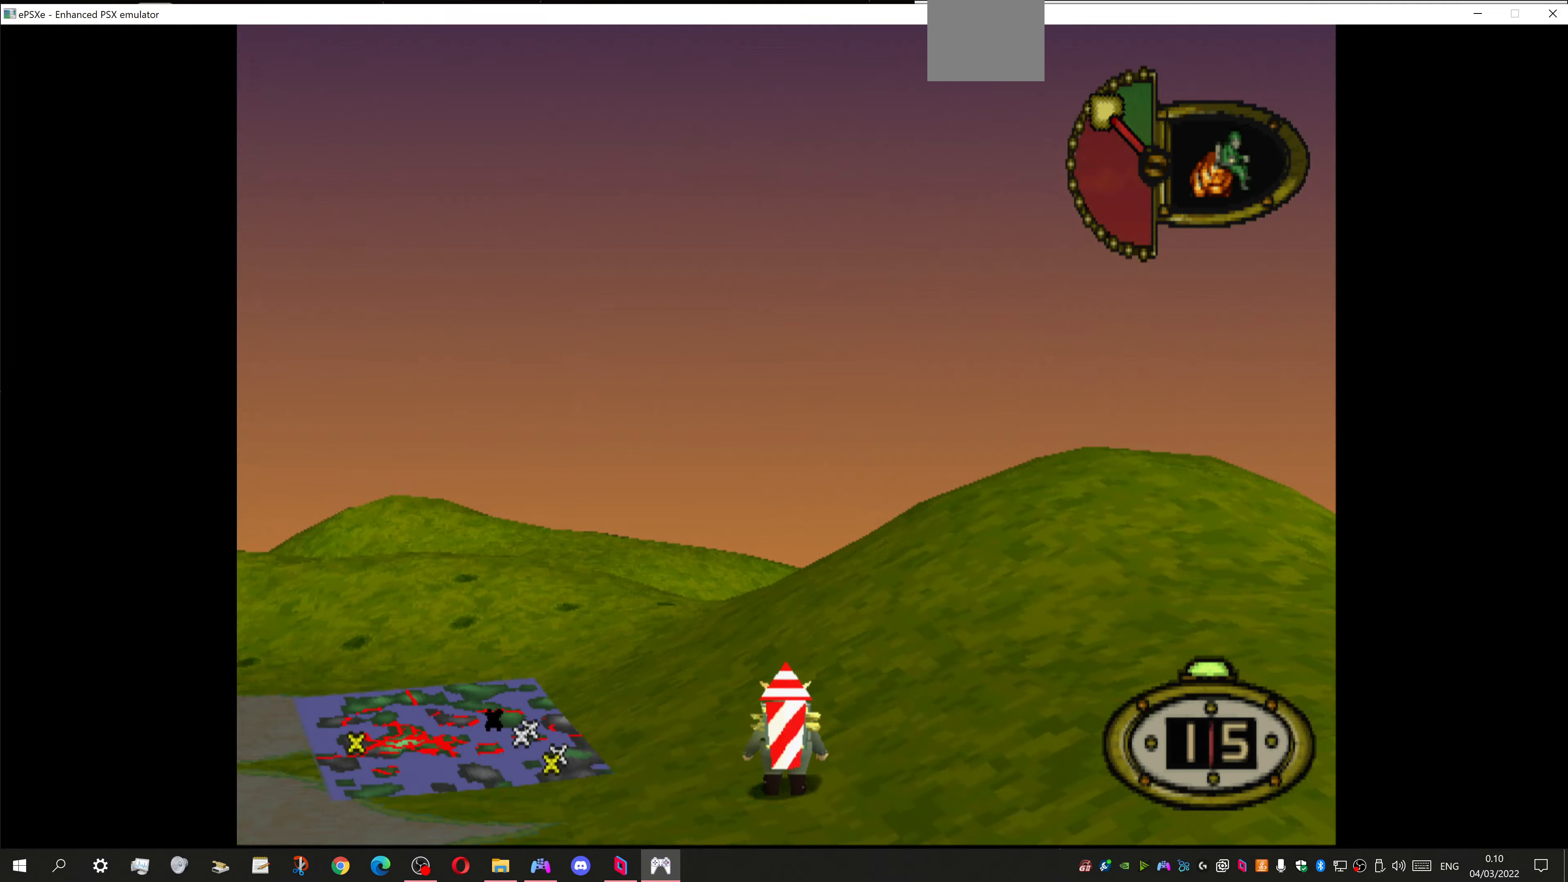
{"dt_ms": 500, "buttons": ["DPAD_DOWN", "DPAD_LEFT"], "left_stick": "center", "right_stick": "center", "events": []}
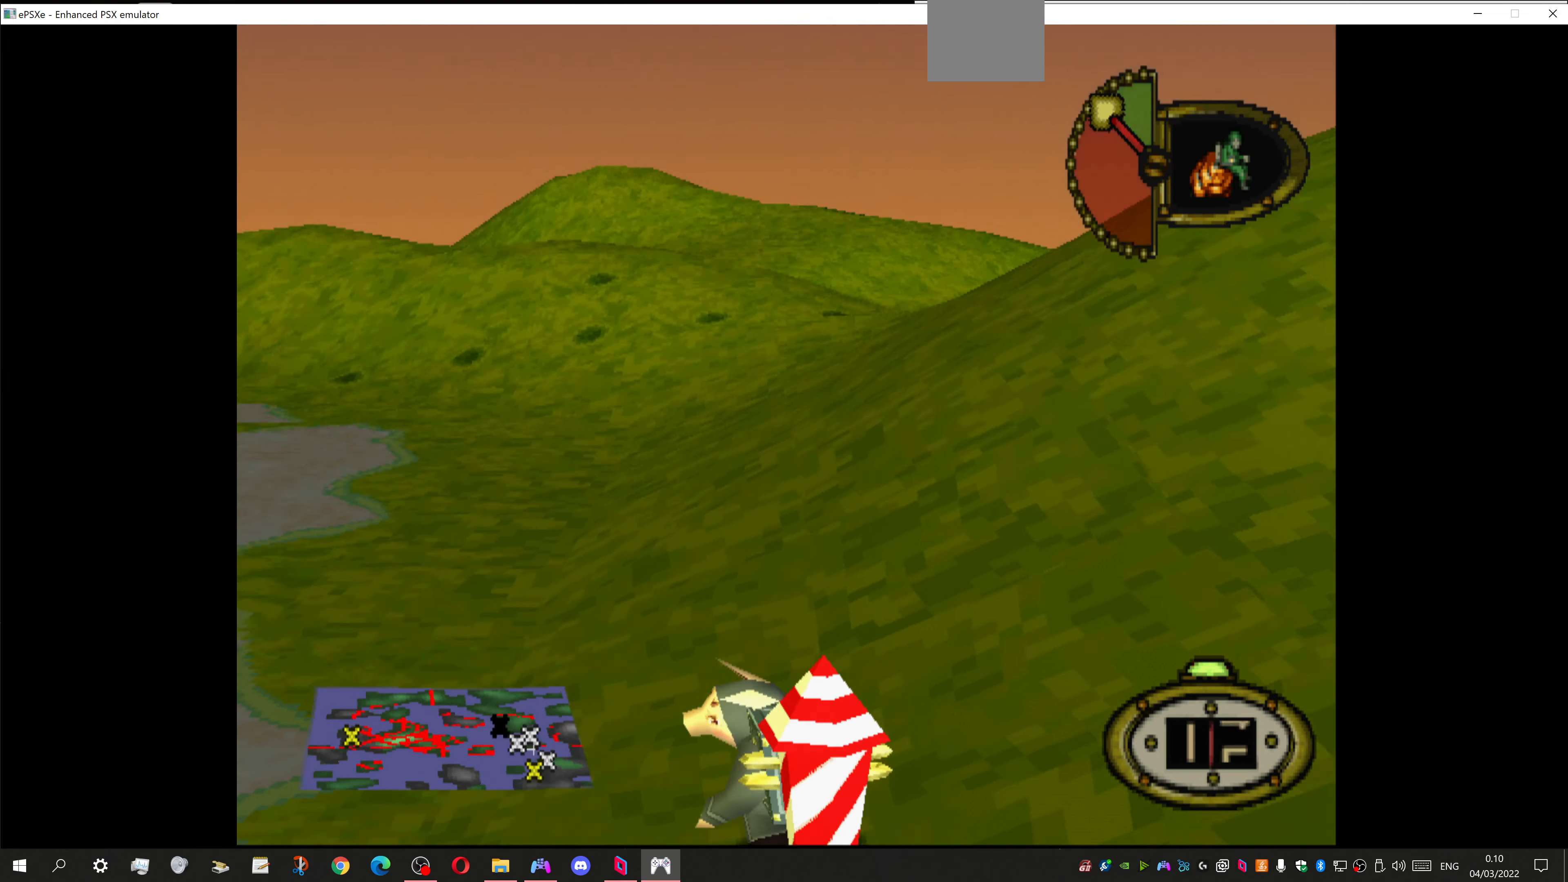
{"dt_ms": 500, "buttons": ["DPAD_DOWN", "DPAD_LEFT"], "left_stick": "center", "right_stick": "center", "events": []}
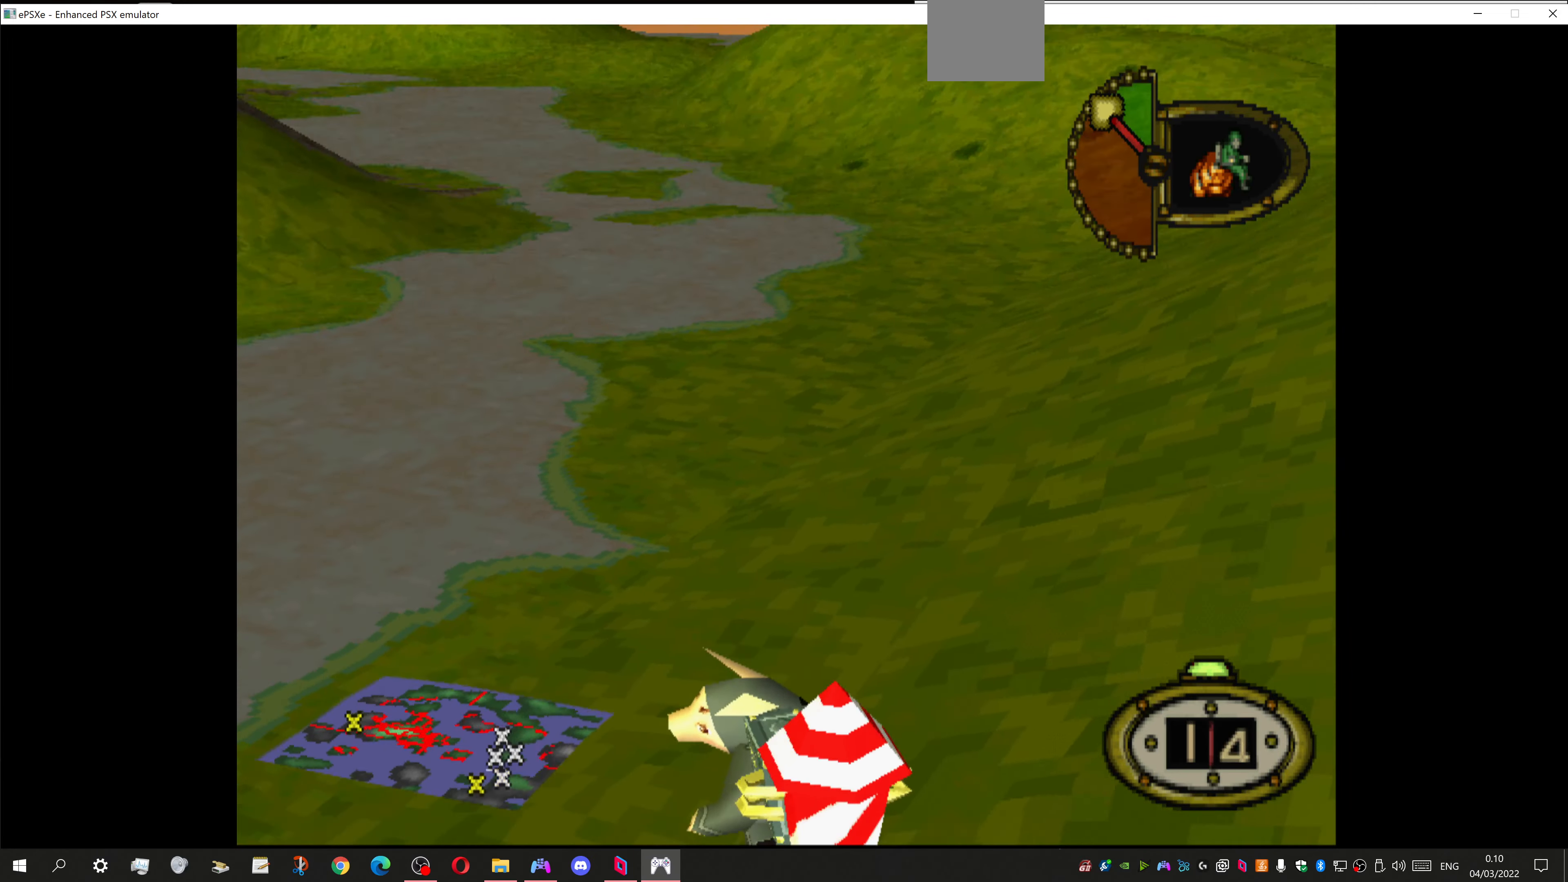
{"dt_ms": 500, "buttons": ["DPAD_DOWN", "DPAD_LEFT"], "left_stick": "center", "right_stick": "center", "events": []}
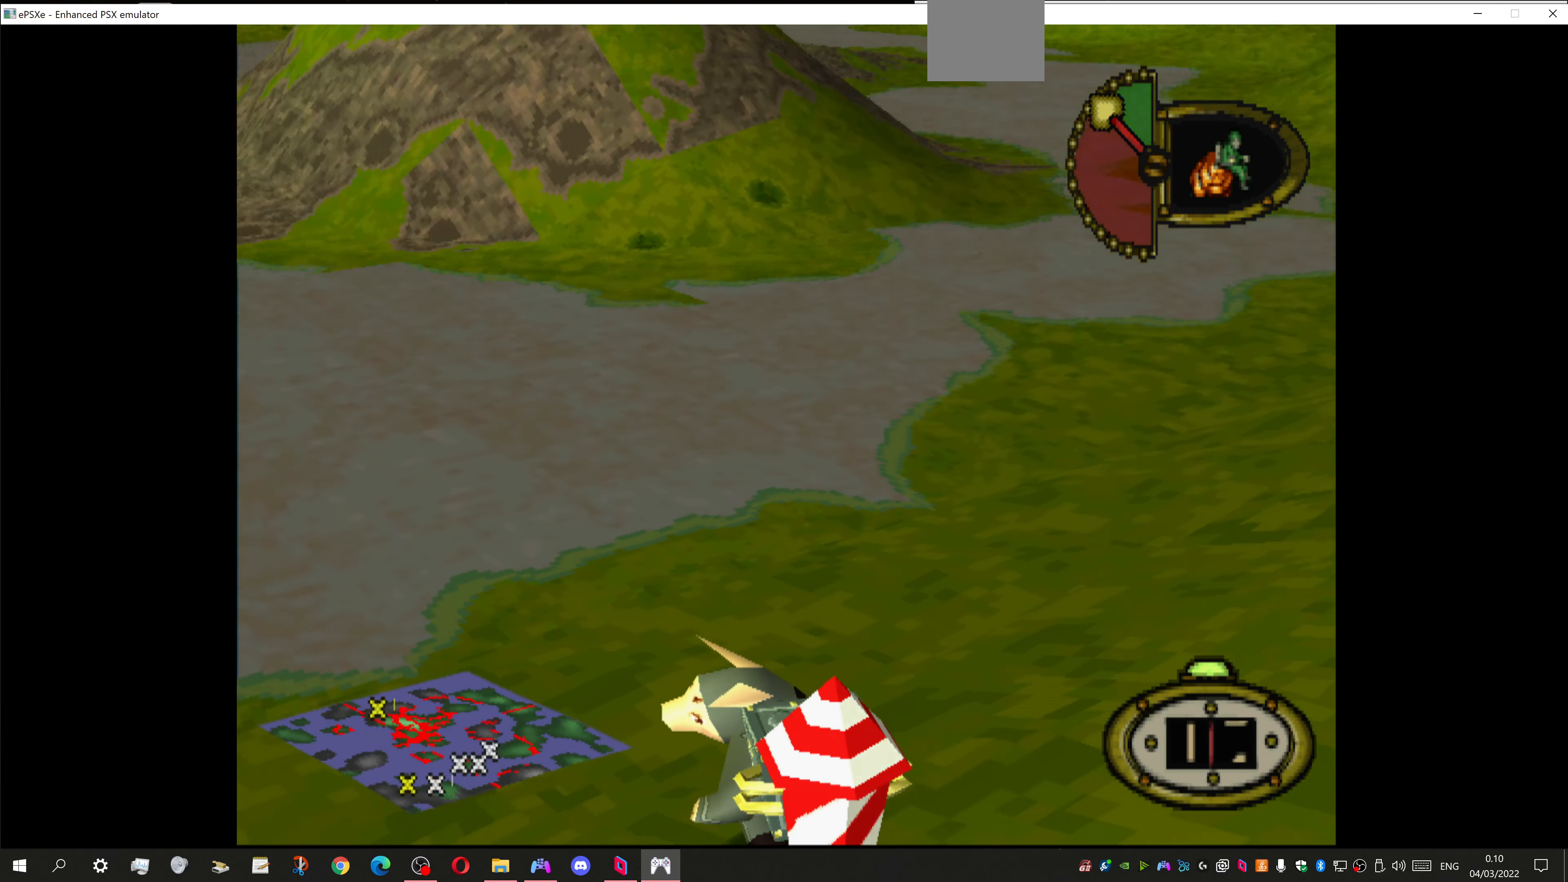
{"dt_ms": 500, "buttons": ["DPAD_LEFT"], "left_stick": "center", "right_stick": "center", "events": [[367, "DPAD_DOWN", "up"]]}
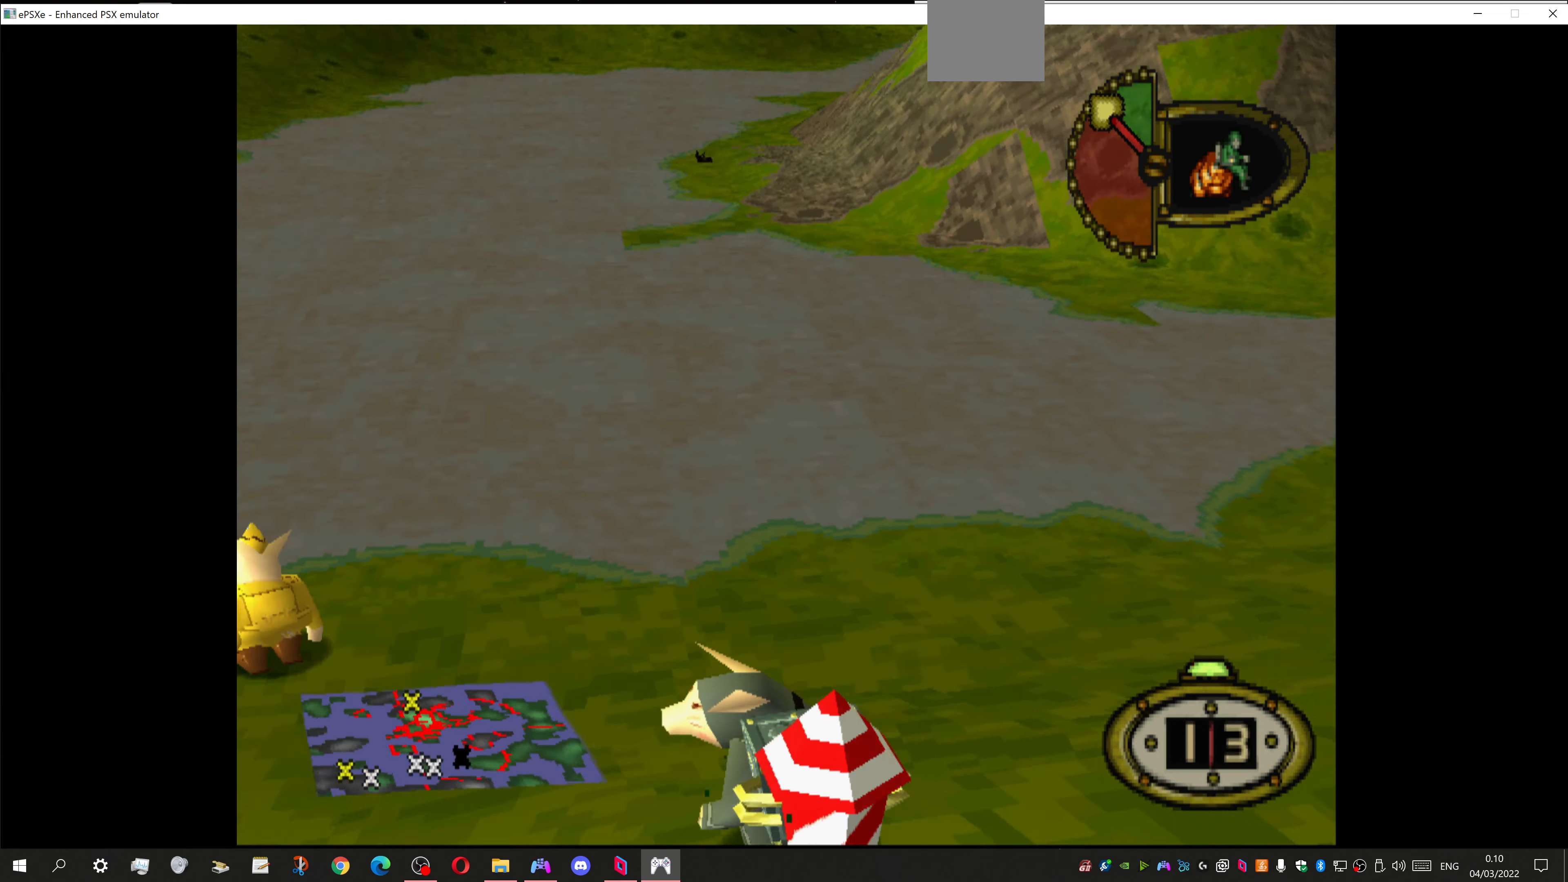
{"dt_ms": 500, "buttons": [], "left_stick": "center", "right_stick": "center", "events": [[334, "DPAD_LEFT", "up"]]}
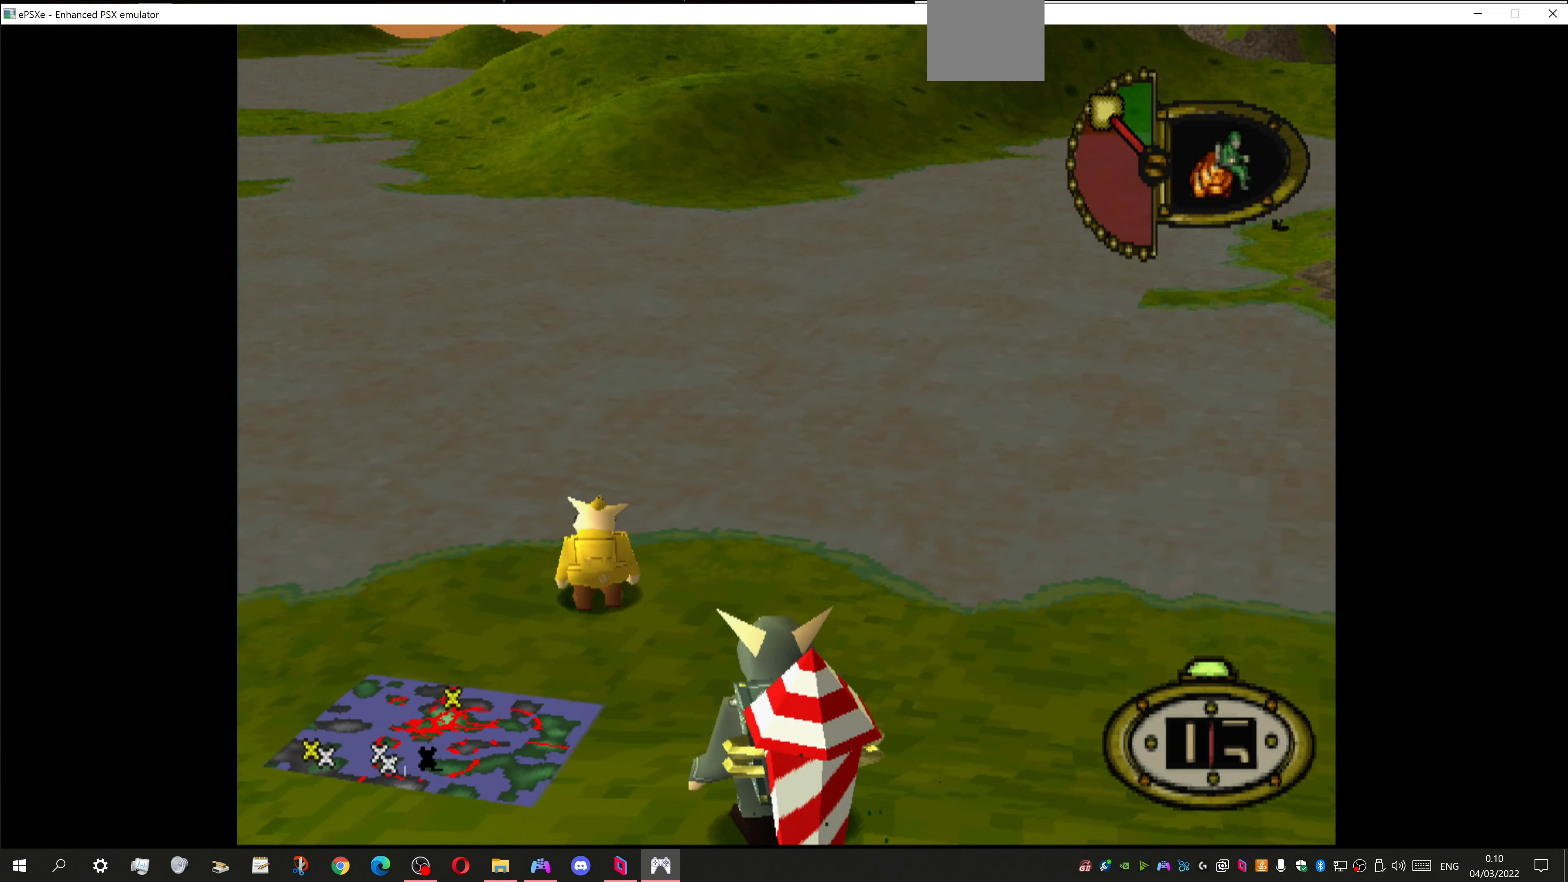
{"dt_ms": 500, "buttons": [], "left_stick": "center", "right_stick": "center", "events": [[267, "CIRCLE", "down"], [367, "CIRCLE", "up"]]}
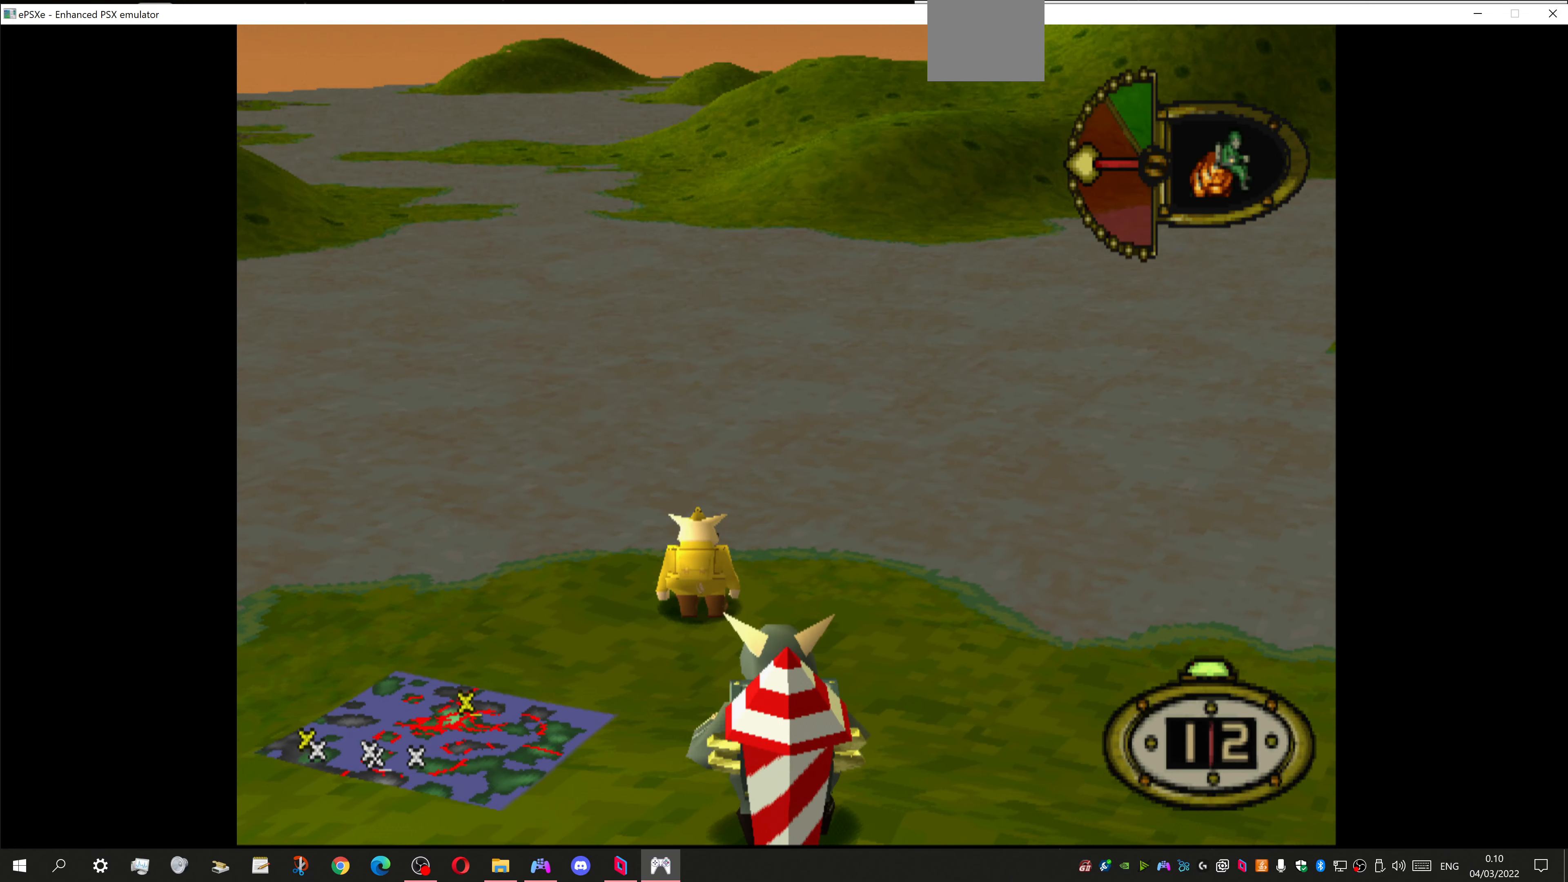
{"dt_ms": 500, "buttons": [], "left_stick": "center", "right_stick": "center", "events": []}
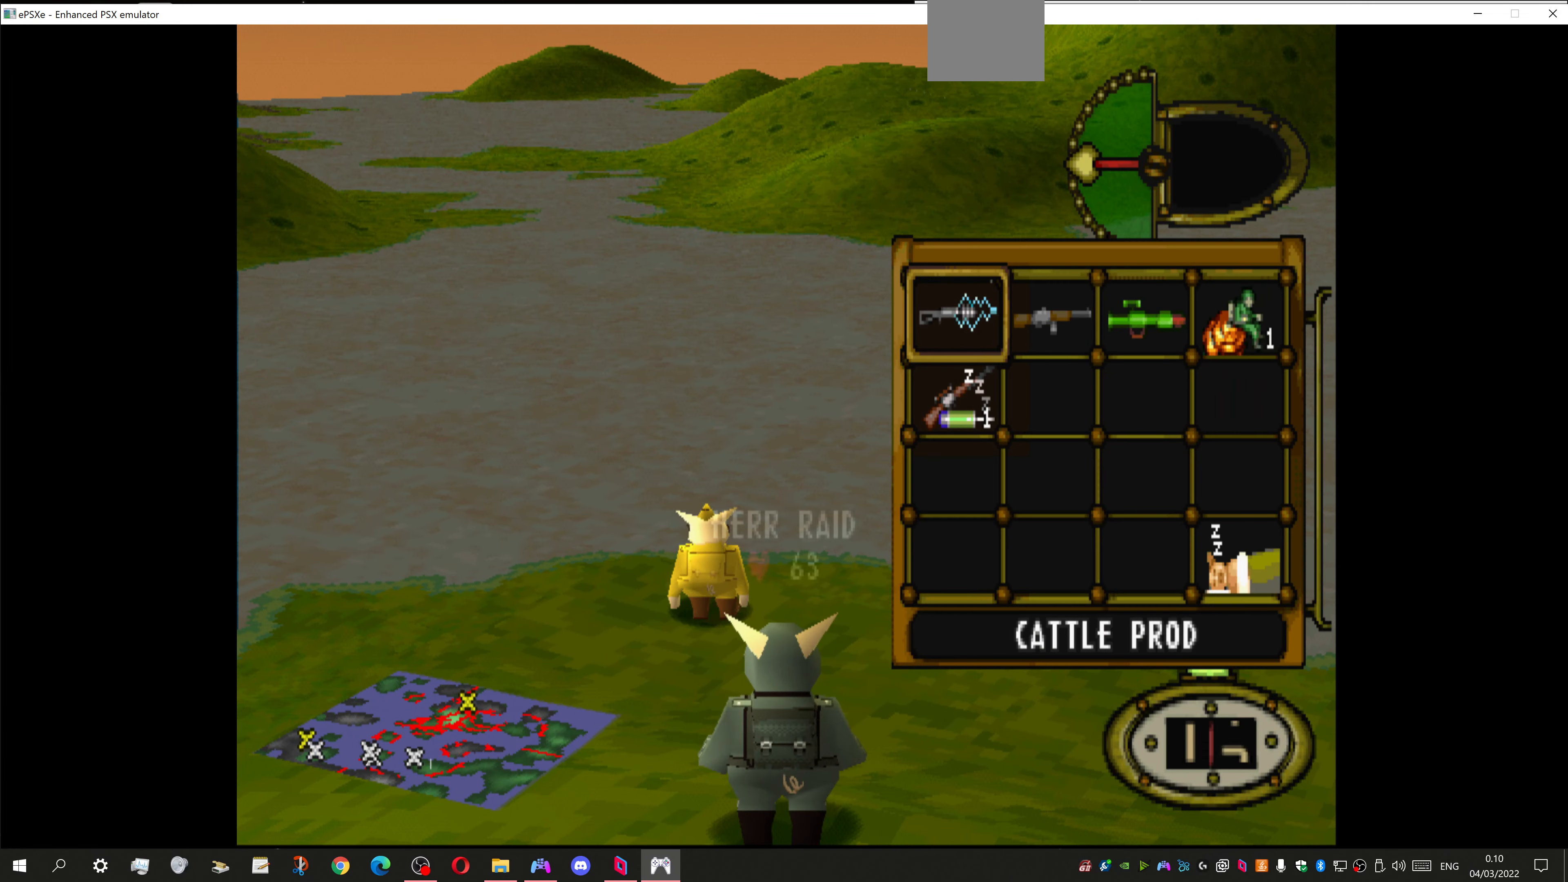
{"dt_ms": 500, "buttons": ["CROSS"], "left_stick": "center", "right_stick": "center", "events": [[500, "CROSS", "down"]]}
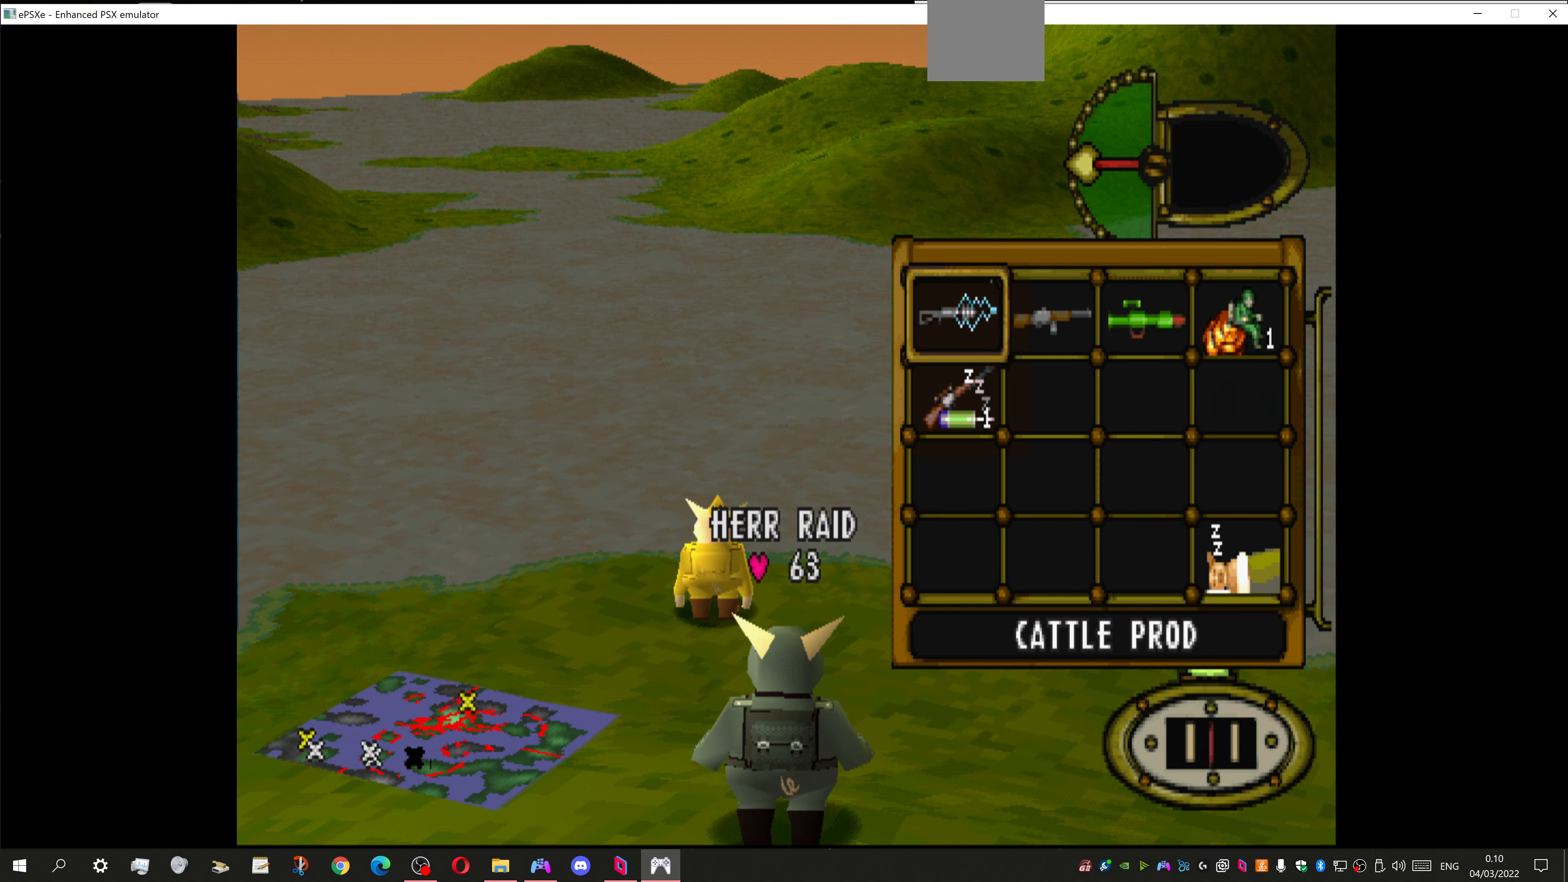
{"dt_ms": 500, "buttons": ["DPAD_LEFT"], "left_stick": "center", "right_stick": "center", "events": [[134, "CROSS", "up"], [234, "DPAD_LEFT", "down"]]}
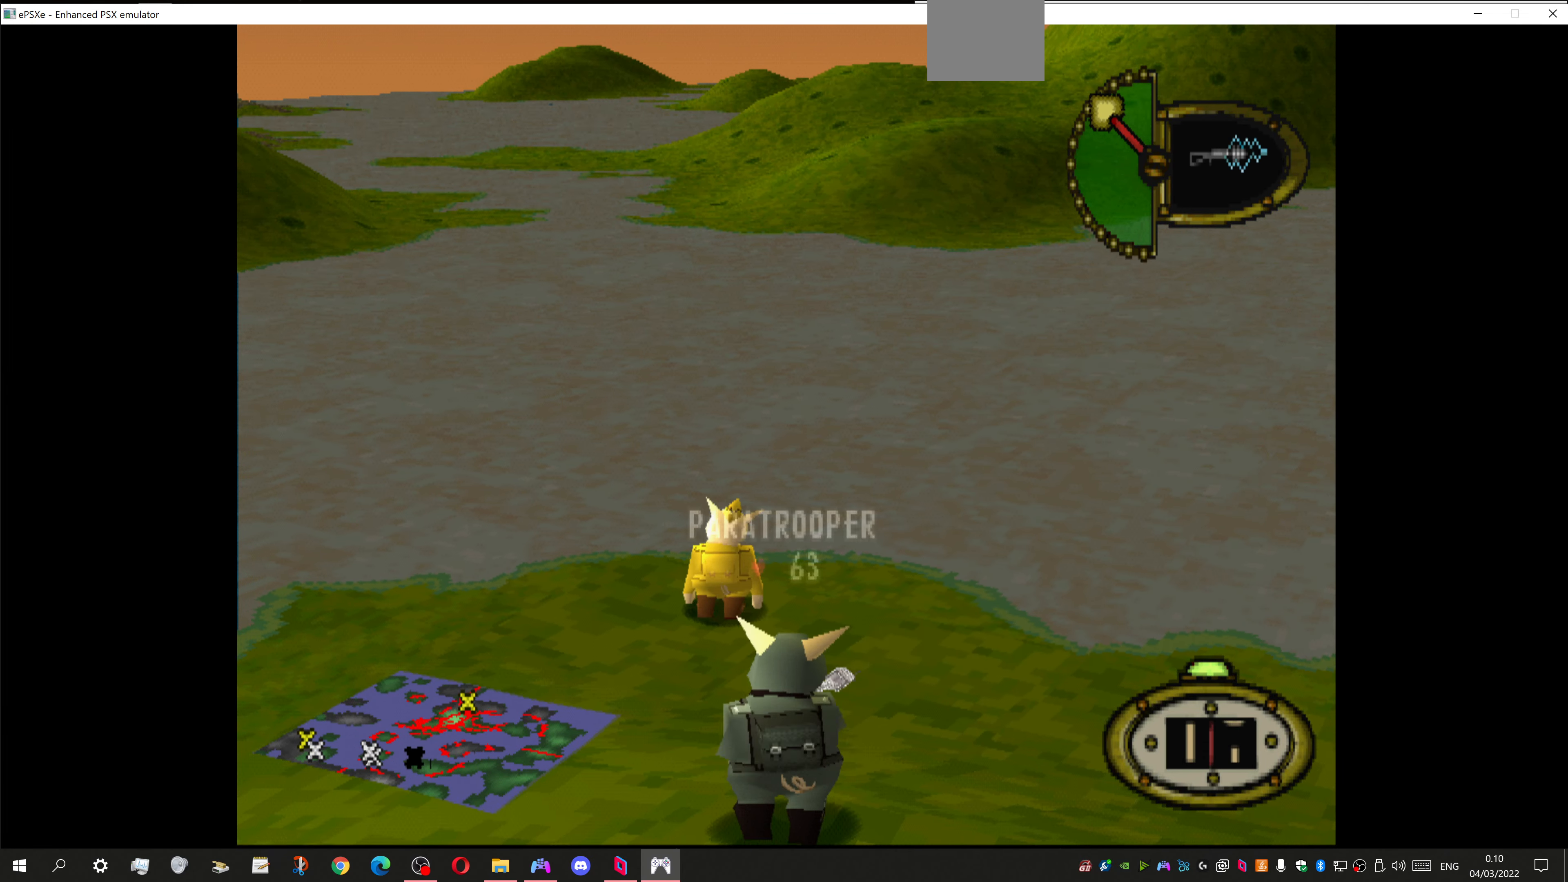
{"dt_ms": 500, "buttons": ["DPAD_UP"], "left_stick": "center", "right_stick": "center", "events": [[34, "DPAD_LEFT", "up"], [34, "DPAD_UP", "down"]]}
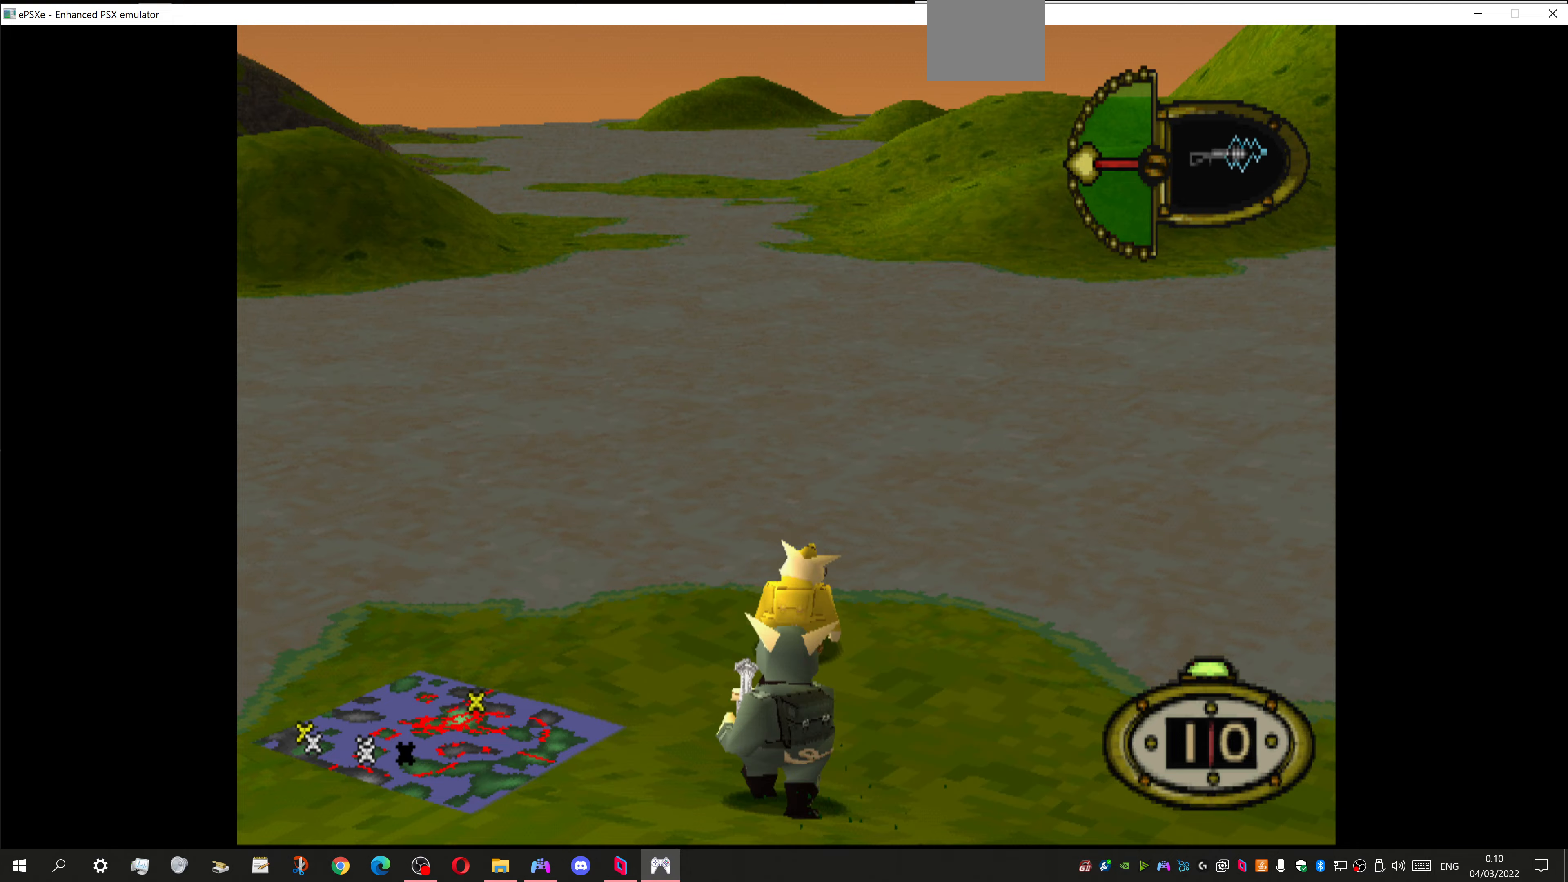
{"dt_ms": 500, "buttons": [], "left_stick": "center", "right_stick": "center", "events": [[33, "DPAD_RIGHT", "down"], [400, "DPAD_RIGHT", "up"], [433, "DPAD_UP", "up"]]}
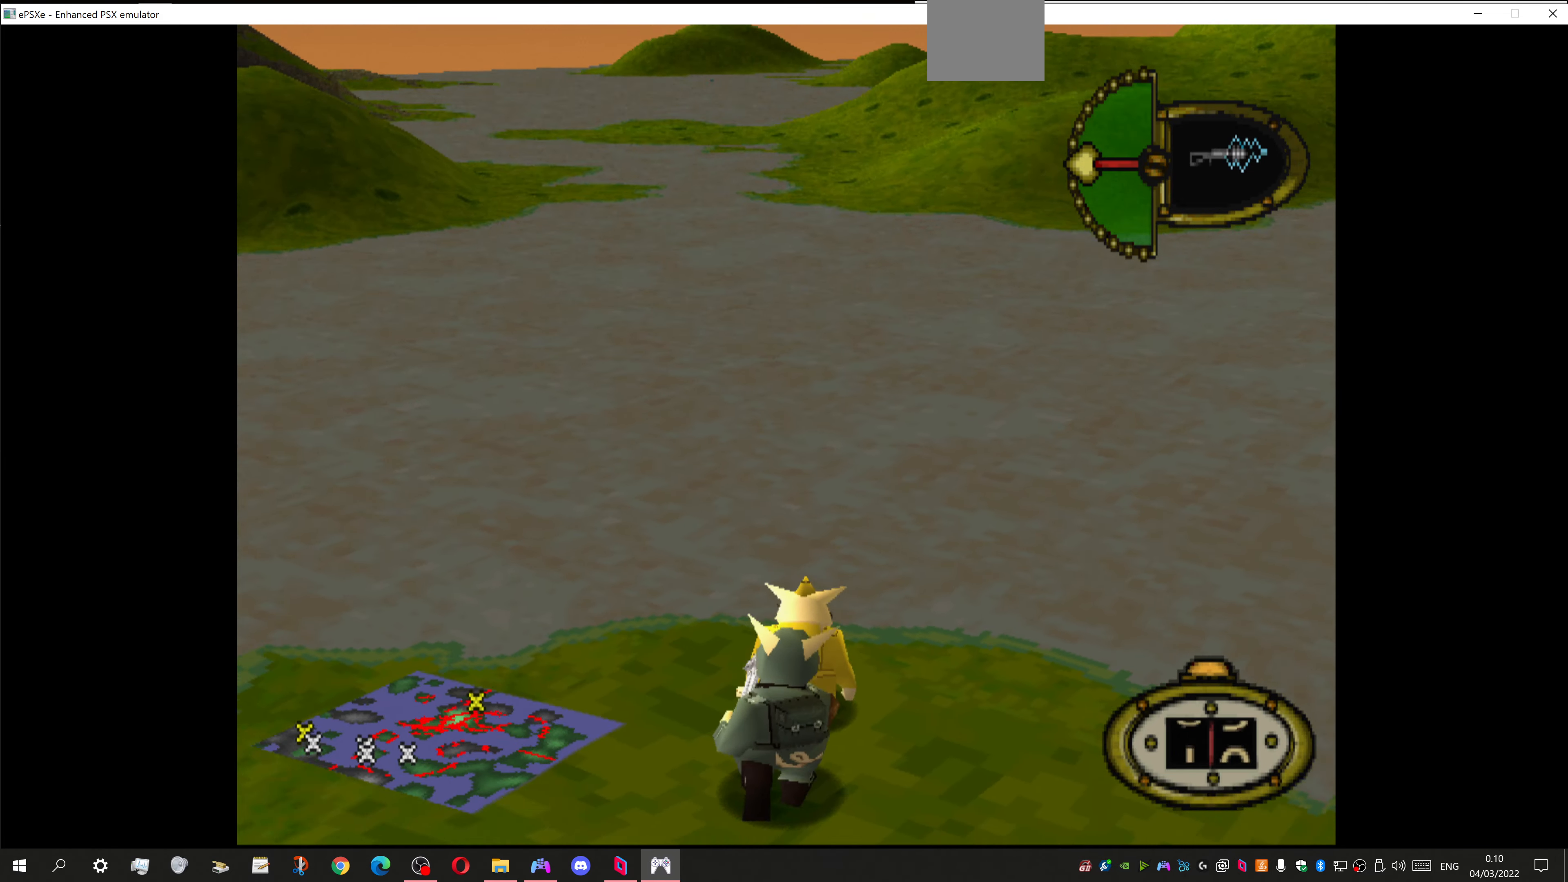
{"dt_ms": 500, "buttons": ["CROSS"], "left_stick": "center", "right_stick": "center", "events": [[100, "DPAD_RIGHT", "down"], [233, "DPAD_RIGHT", "up"], [333, "DPAD_RIGHT", "down"], [467, "DPAD_RIGHT", "up"], [500, "CROSS", "down"]]}
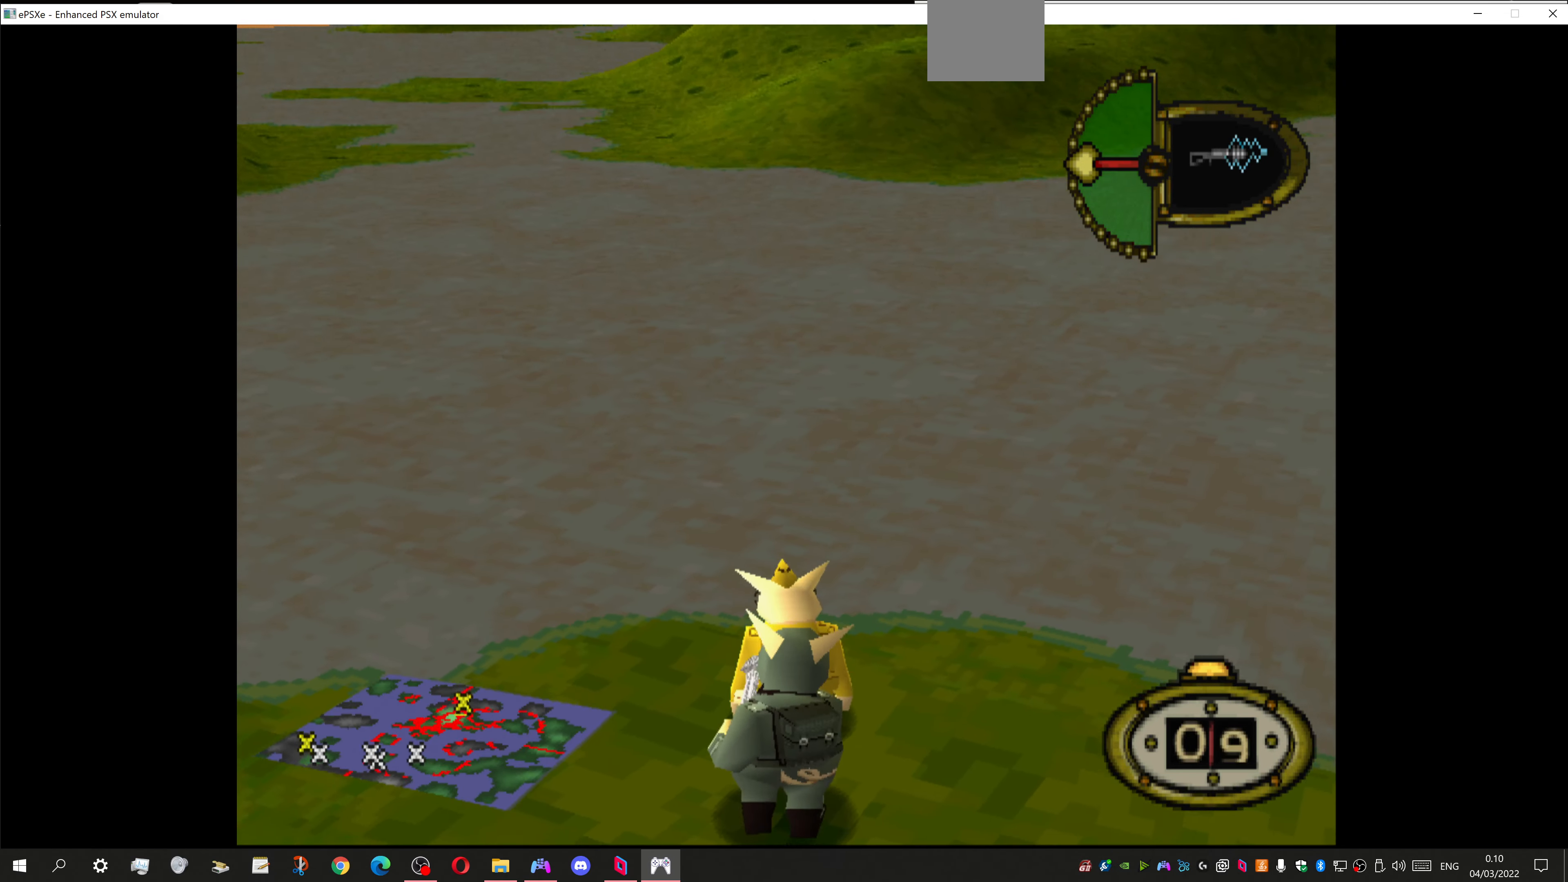
{"dt_ms": 500, "buttons": [], "left_stick": "center", "right_stick": "center", "events": [[167, "CROSS", "up"]]}